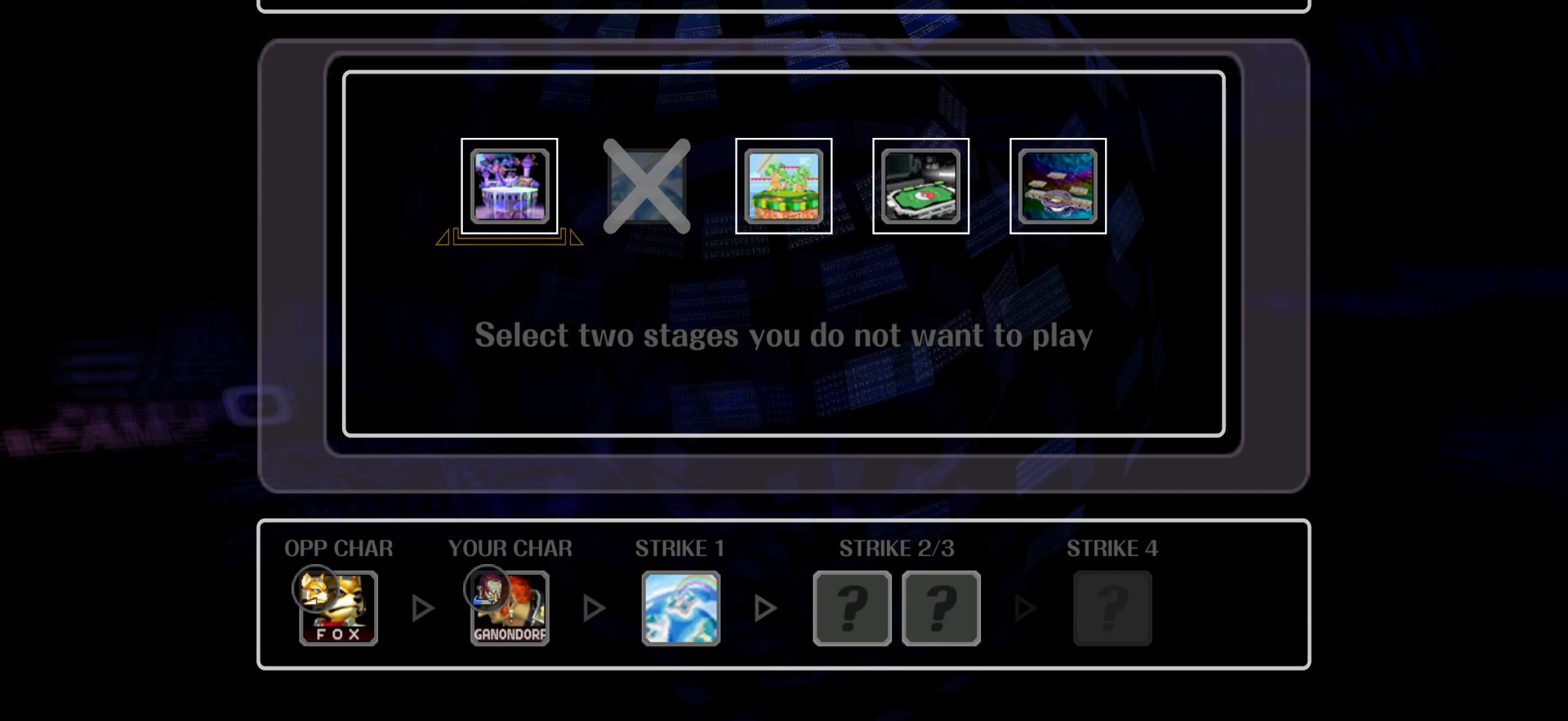
Gameplay with a controller (arcade stick); each line is a JSON object with the inputs held at the frame after it. "events" lists button and stick changes between this image and that frame as [ms after this image, input, new state], when the widget could be followed in between. Not read: L3 R3.
{"buttons": [], "events": []}
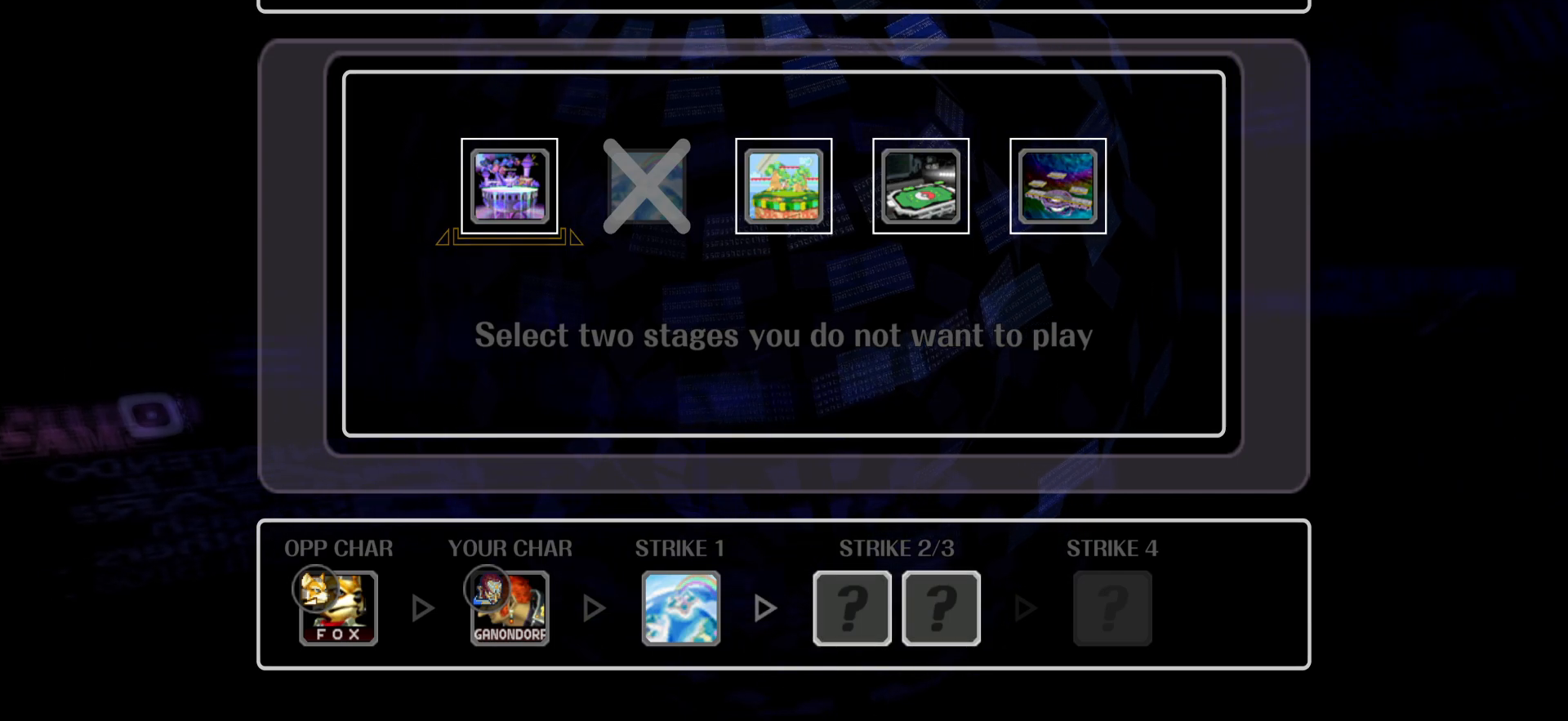
{"buttons": ["DPAD_LEFT"], "events": [[300, "A", "down"], [384, "A", "up"], [450, "DPAD_LEFT", "down"]]}
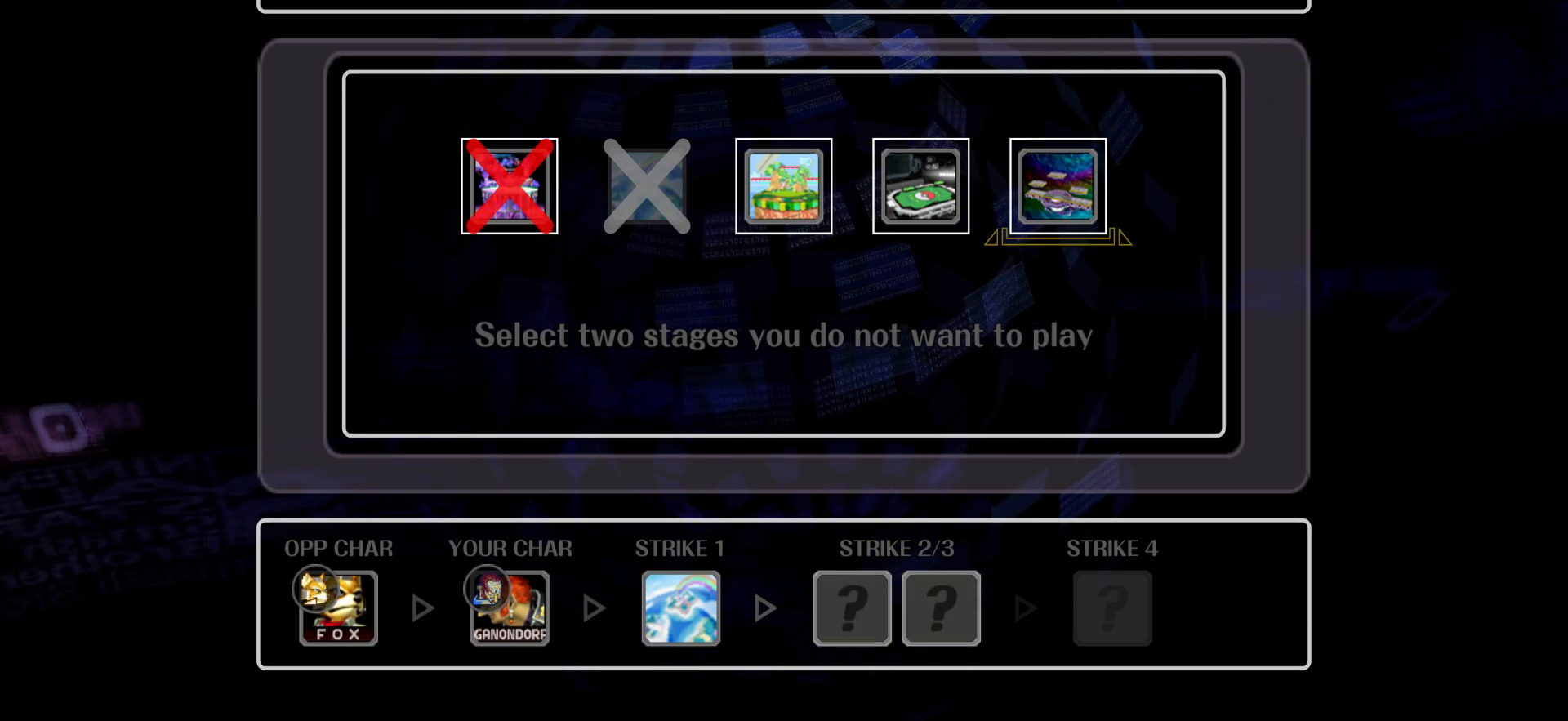
{"buttons": [], "events": [[34, "DPAD_LEFT", "up"], [134, "DPAD_LEFT", "down"], [217, "DPAD_LEFT", "up"], [334, "A", "down"], [434, "A", "up"]]}
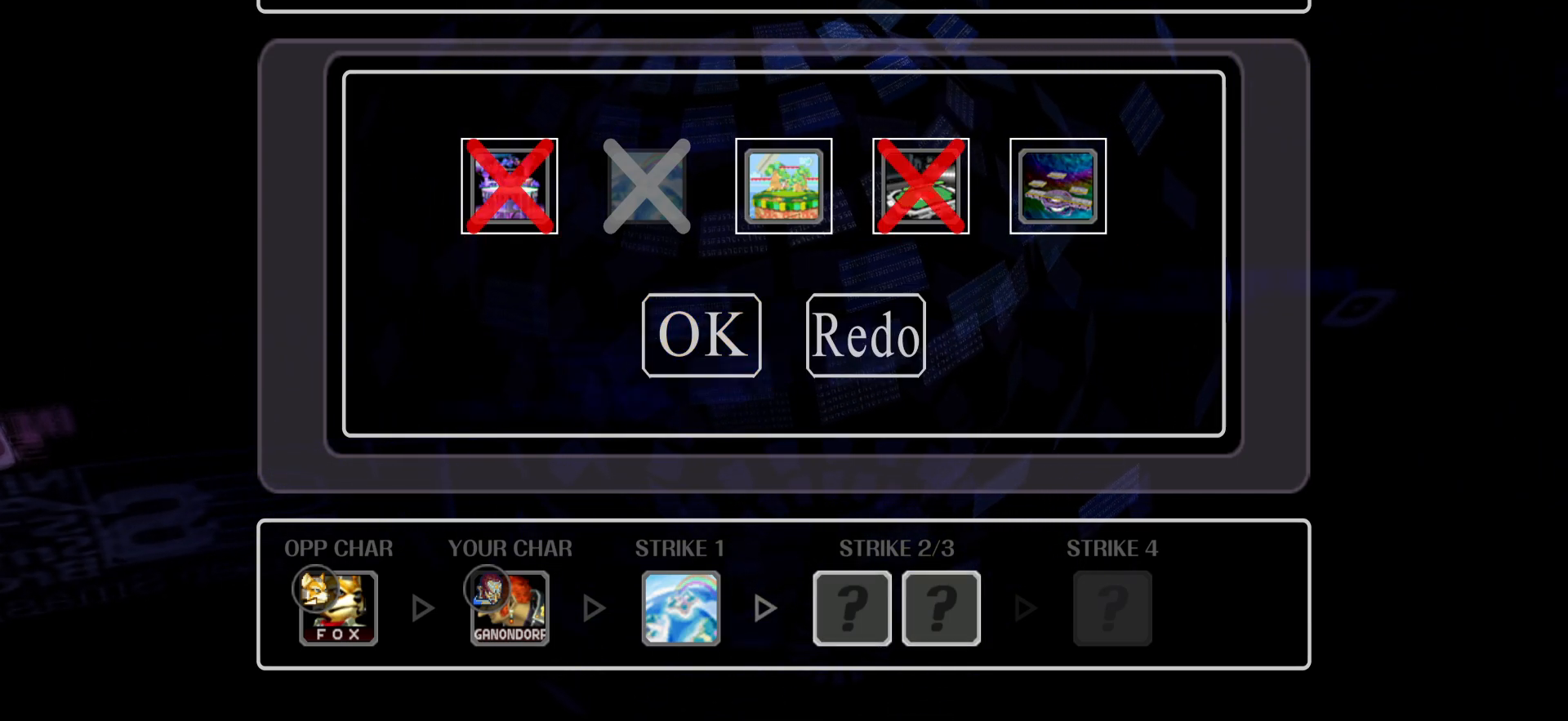
{"buttons": [], "events": [[67, "A", "down"], [150, "A", "up"]]}